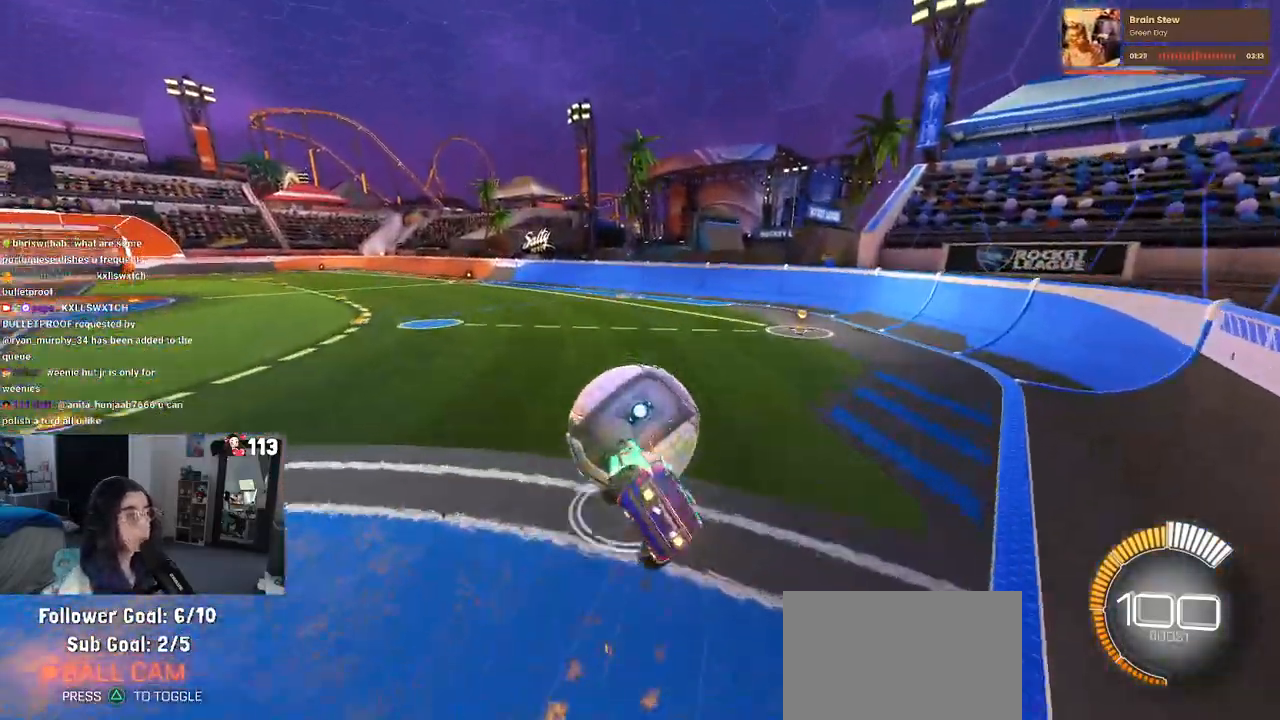
Gameplay with a controller (PlayStation layout); each line is a JSON object with the inputs held at the frame after it. "events" lists button and stick changes between this image and that frame as [ms after this image, input, new state], when the widget could be followed in between.
{"buttons": ["SQUARE", "R2"], "left_stick": "down-right", "right_stick": "center", "events": [[317, "R1", "up"]]}
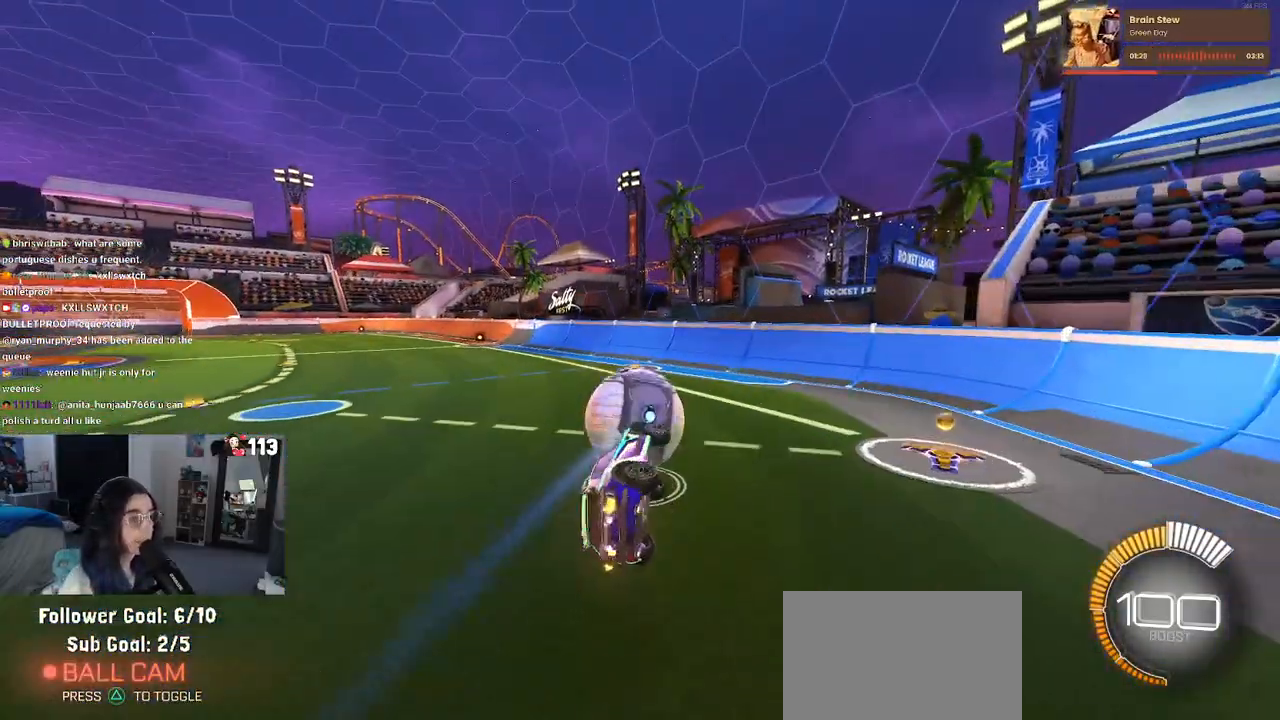
{"buttons": ["R2"], "left_stick": "center", "right_stick": "center", "events": [[83, "left_stick", "center"], [117, "SQUARE", "up"], [317, "left_stick", "left"], [450, "left_stick", "center"]]}
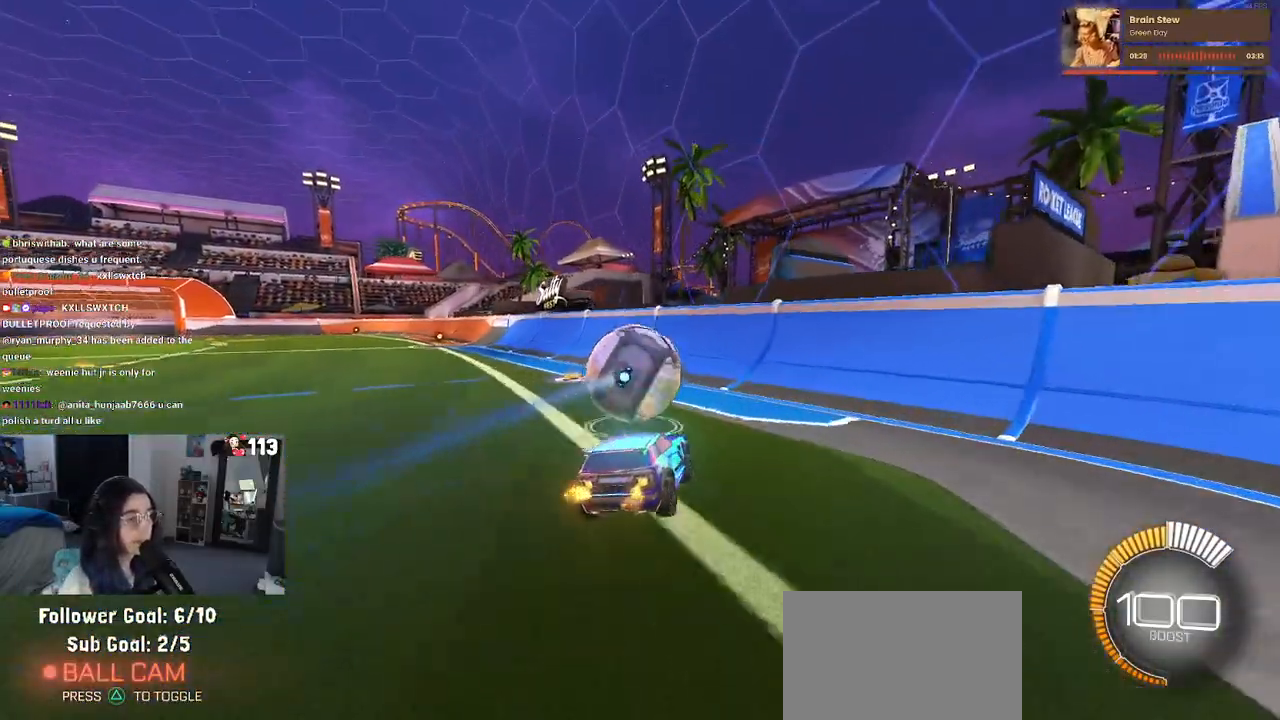
{"buttons": ["R2"], "left_stick": "center", "right_stick": "center", "events": [[50, "L2", "down"], [50, "R2", "up"], [50, "left_stick", "right"], [217, "left_stick", "up-right"], [250, "R2", "down"], [300, "L2", "up"], [333, "left_stick", "center"], [383, "left_stick", "left"], [500, "left_stick", "center"]]}
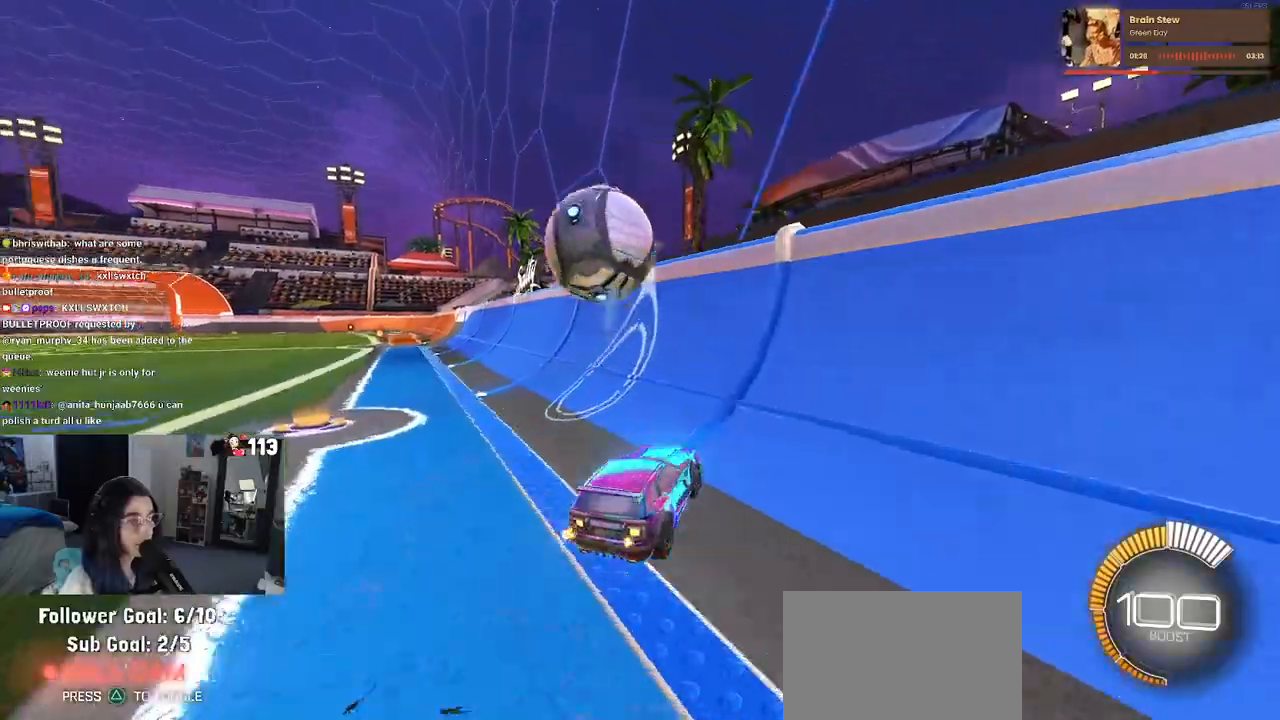
{"buttons": ["R1", "R2"], "left_stick": "left", "right_stick": "center", "events": [[133, "left_stick", "right"], [250, "left_stick", "center"], [317, "left_stick", "left"], [417, "R1", "down"]]}
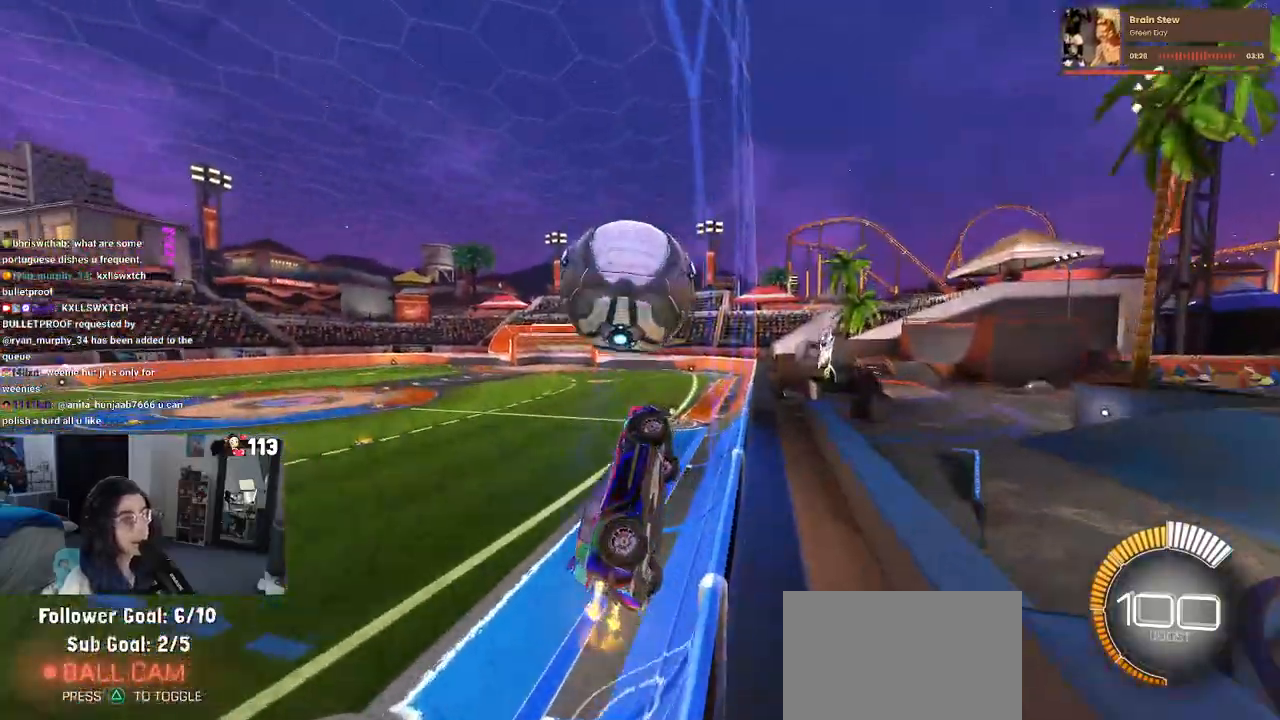
{"buttons": ["L1", "R2"], "left_stick": "up-right", "right_stick": "center", "events": [[133, "R1", "up"], [133, "left_stick", "center"], [233, "left_stick", "left"], [250, "CROSS", "down"], [300, "L1", "down"], [367, "left_stick", "center"], [400, "CROSS", "up"], [417, "left_stick", "right"], [500, "left_stick", "up-right"]]}
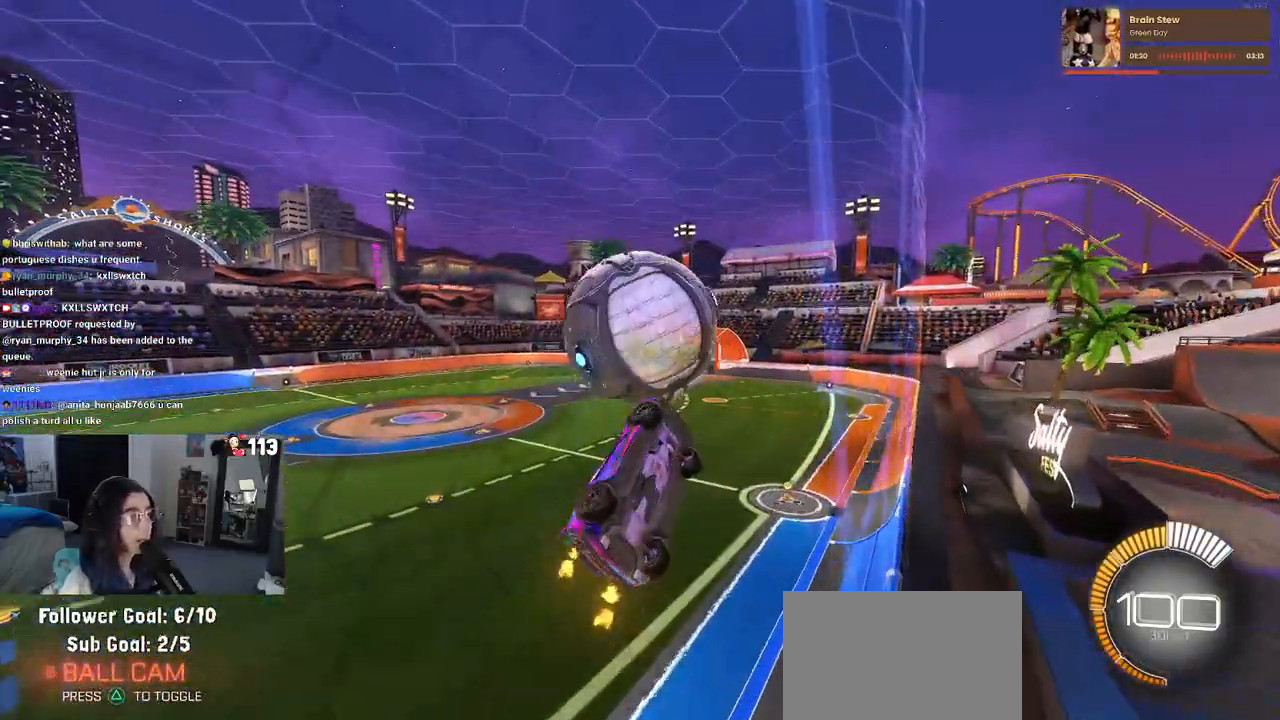
{"buttons": ["L1", "R2"], "left_stick": "right", "right_stick": "center", "events": [[133, "left_stick", "left"], [150, "R1", "down"], [233, "left_stick", "down-left"], [317, "R1", "up"], [367, "left_stick", "down-right"], [450, "left_stick", "right"]]}
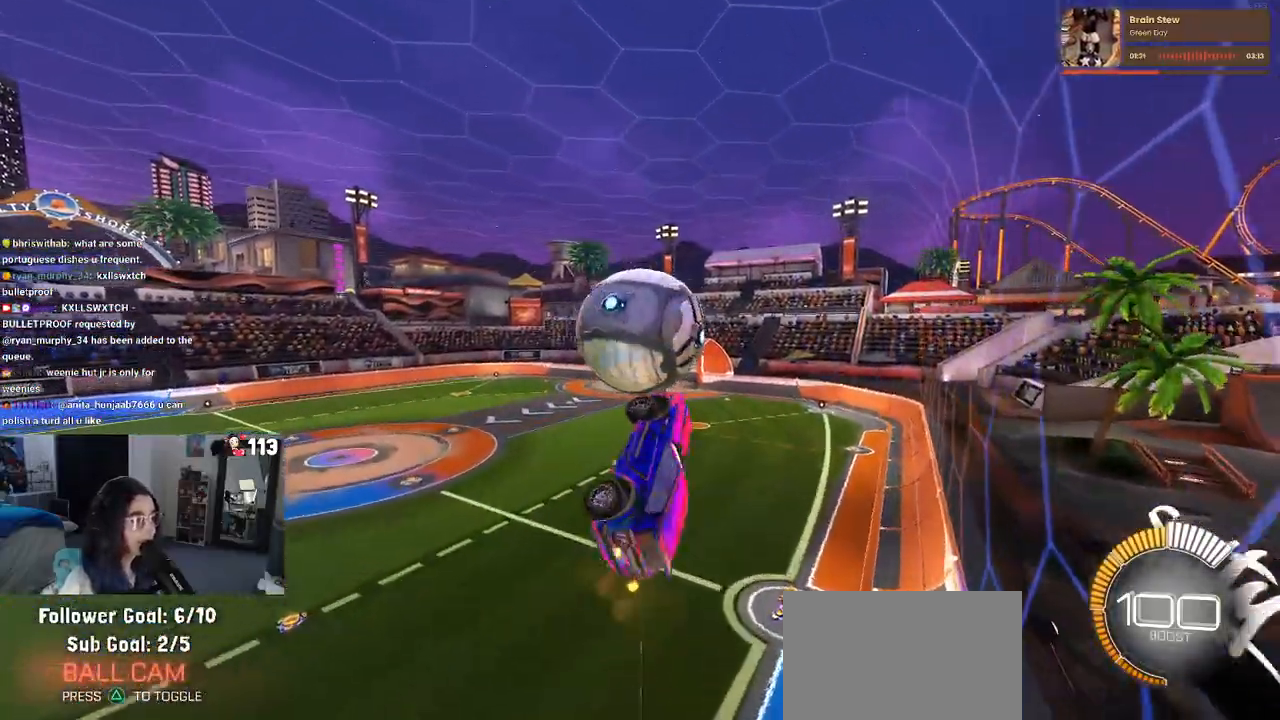
{"buttons": ["R1", "R2"], "left_stick": "down-right", "right_stick": "center", "events": [[50, "L1", "up"], [133, "left_stick", "up"], [200, "R1", "down"], [217, "CROSS", "down"], [300, "left_stick", "down"], [333, "CROSS", "up"], [383, "TRIANGLE", "down"], [467, "left_stick", "down-right"], [500, "TRIANGLE", "up"]]}
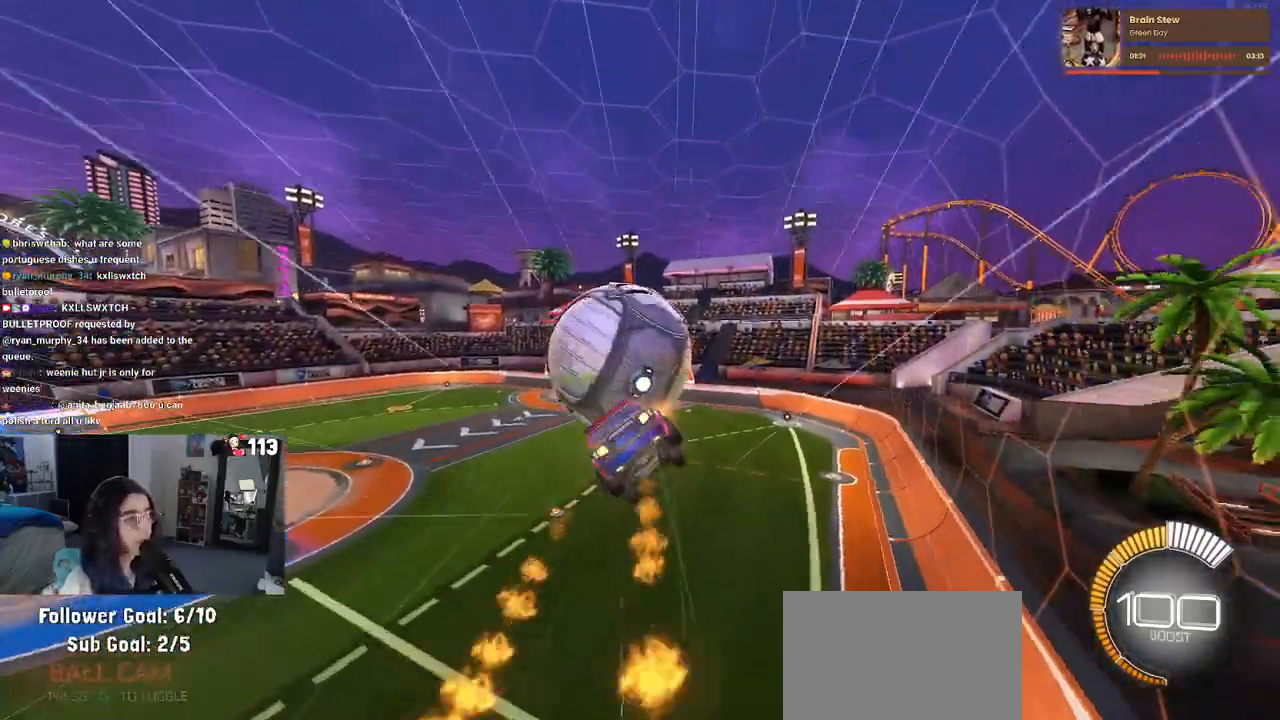
{"buttons": ["R2"], "left_stick": "right", "right_stick": "center"}
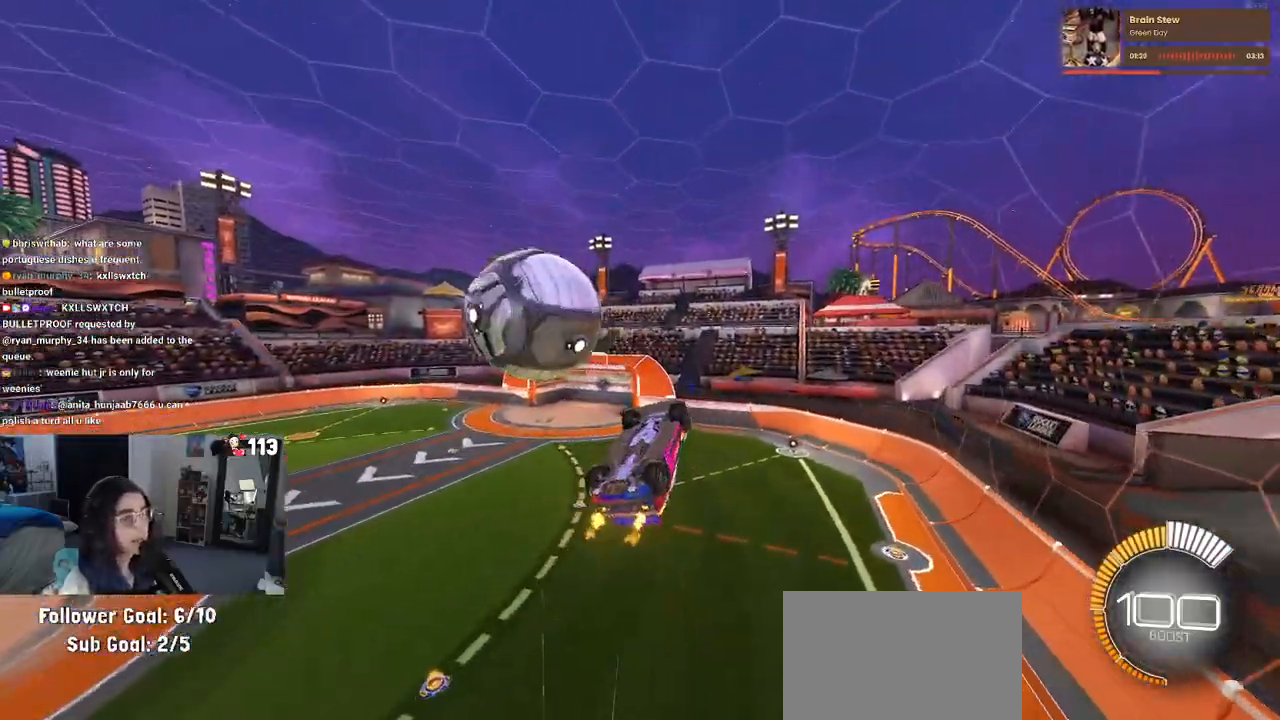
{"buttons": ["L1", "R1", "R2"], "left_stick": "left", "right_stick": "center", "events": [[83, "left_stick", "up-right"], [150, "L1", "down"], [300, "R1", "down"], [400, "left_stick", "left"]]}
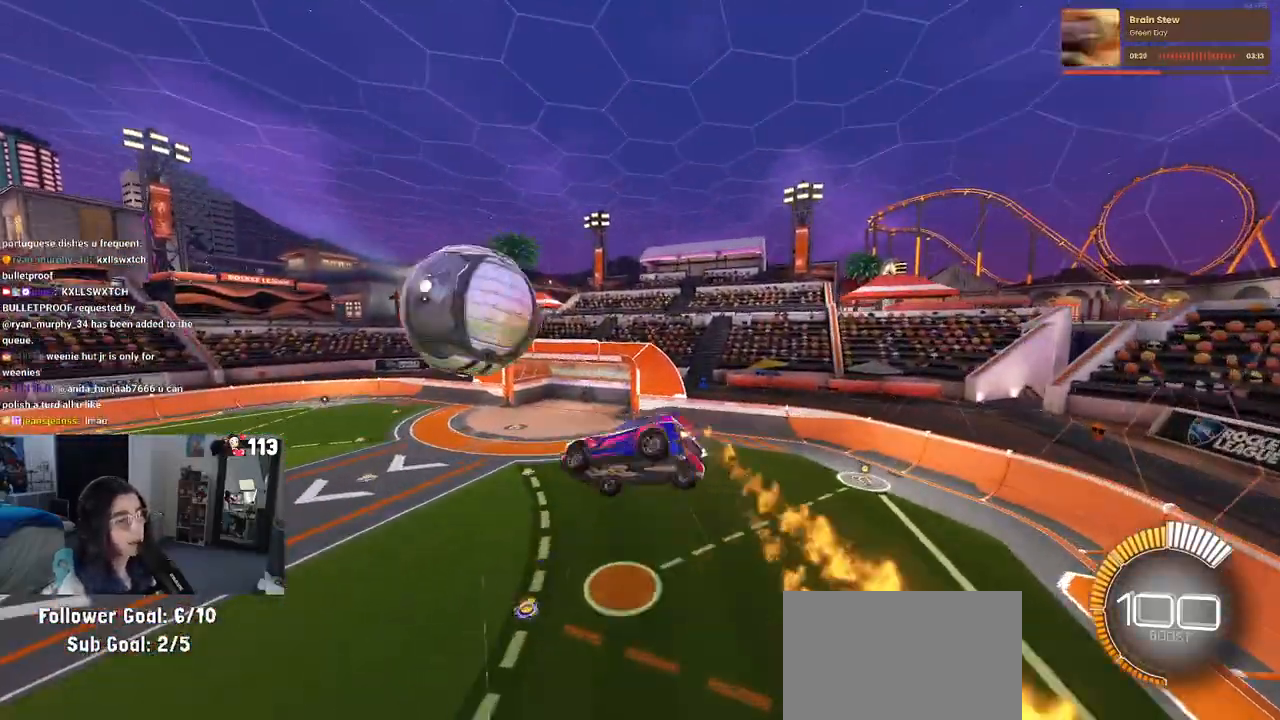
{"buttons": ["SQUARE", "R2"], "left_stick": "down", "right_stick": "center", "events": [[50, "R2", "up"], [100, "R2", "down"], [117, "L1", "up"], [150, "left_stick", "center"], [217, "R1", "up"], [233, "left_stick", "right"], [317, "SQUARE", "down"], [400, "left_stick", "center"], [483, "left_stick", "down"]]}
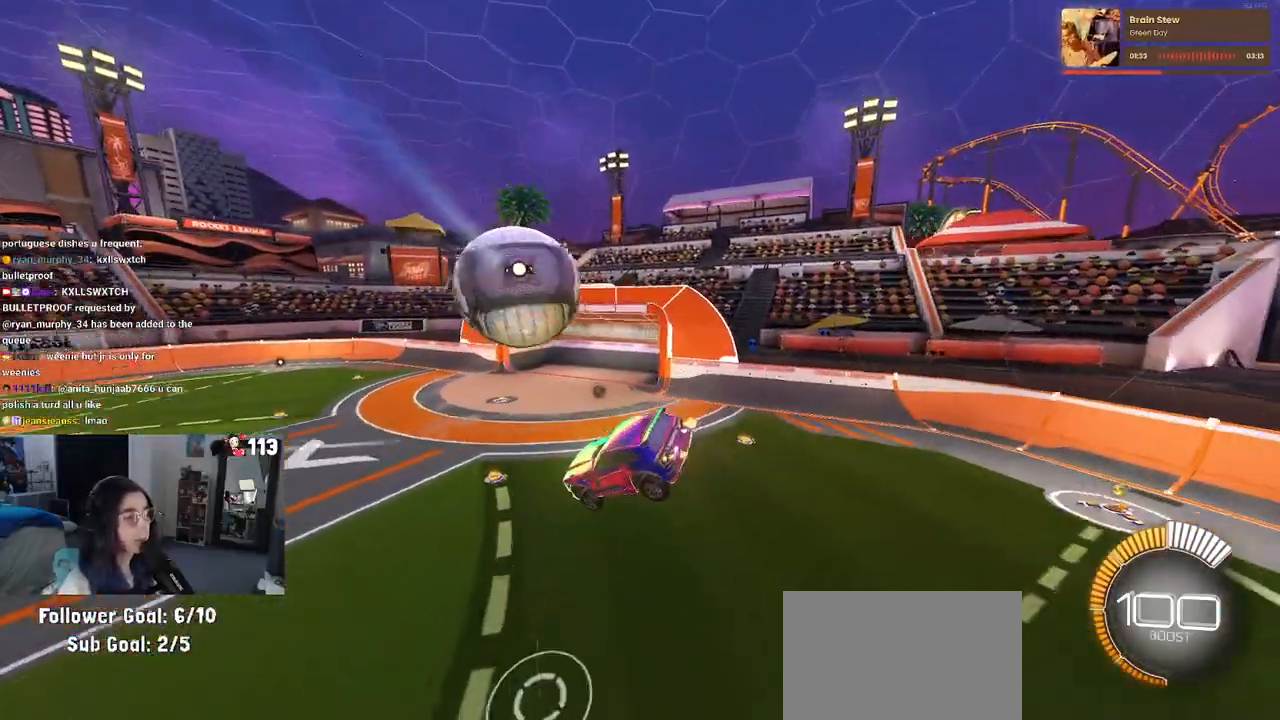
{"buttons": ["SQUARE", "R2"], "left_stick": "center", "right_stick": "center", "events": [[100, "left_stick", "center"]]}
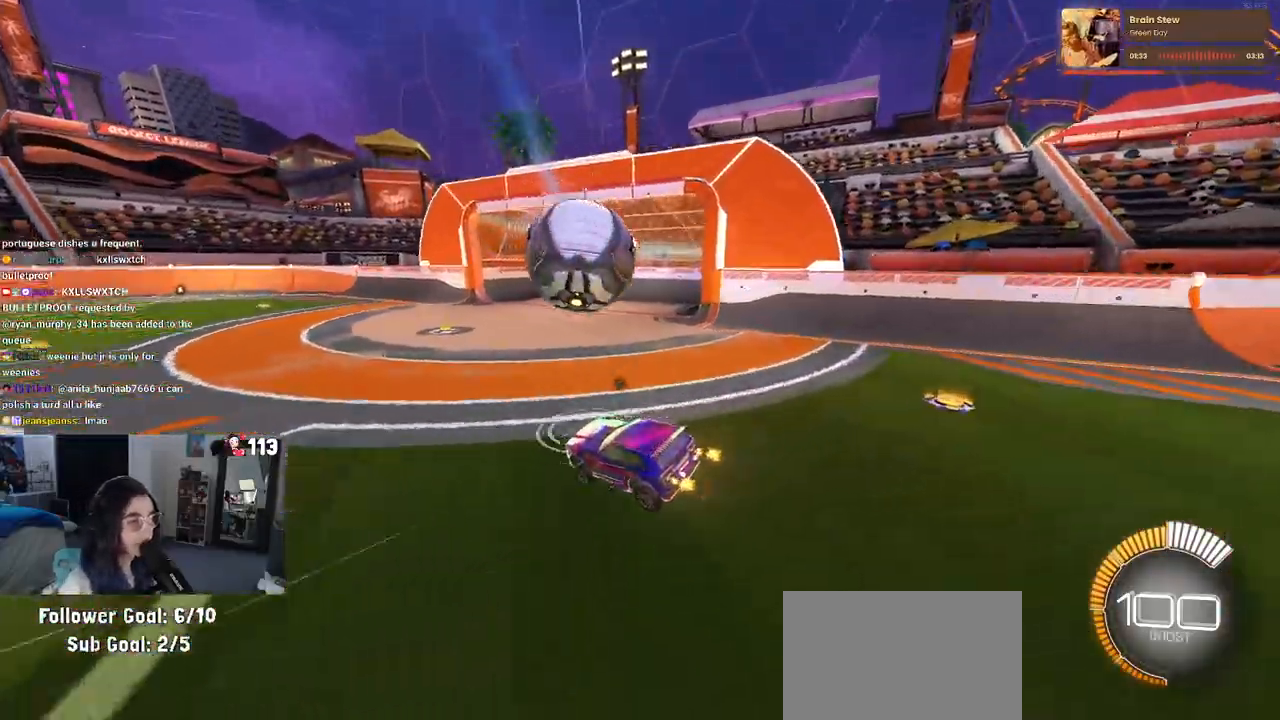
{"buttons": ["SQUARE", "R2"], "left_stick": "down-right", "right_stick": "center", "events": [[33, "left_stick", "down-right"], [167, "CROSS", "down"], [350, "CROSS", "up"]]}
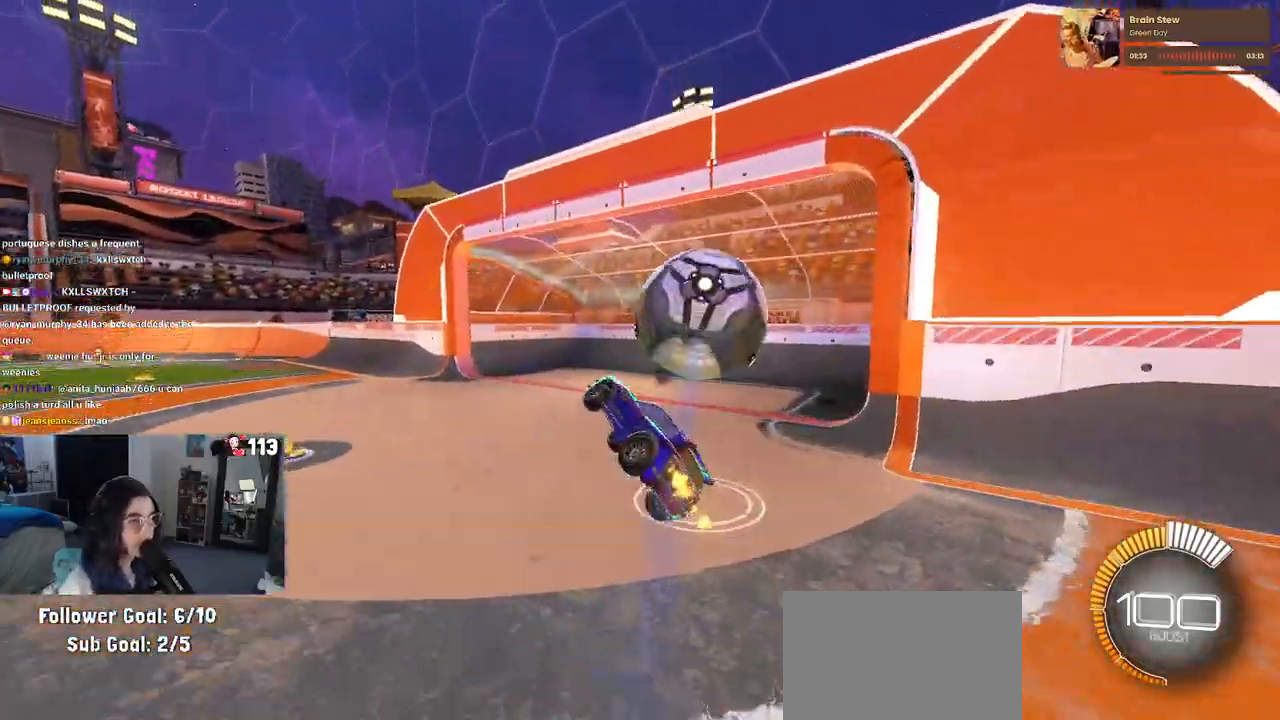
{"buttons": ["R2"], "left_stick": "center", "right_stick": "center", "events": [[33, "CROSS", "down"], [33, "R1", "down"], [50, "left_stick", "up-right"], [167, "SQUARE", "up"], [183, "CROSS", "up"], [267, "R1", "up"], [300, "left_stick", "center"]]}
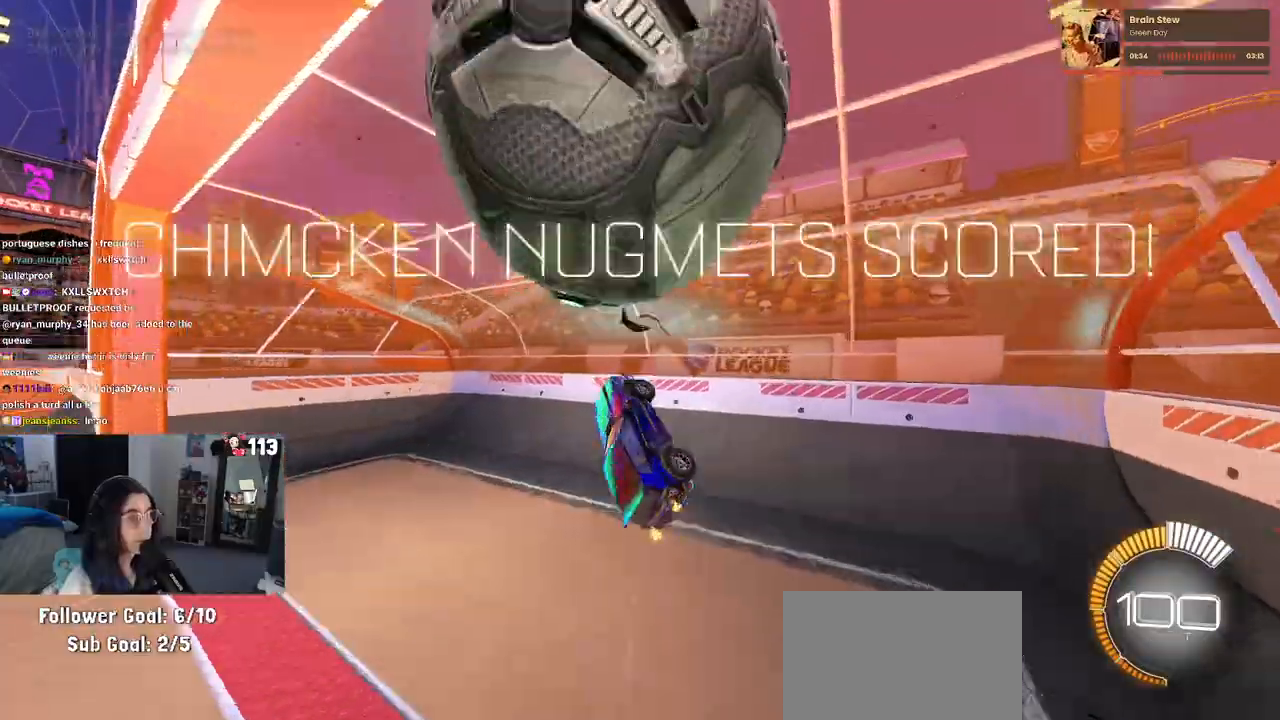
{"buttons": ["R2"], "left_stick": "center", "right_stick": "center", "events": [[17, "TRIANGLE", "down"], [117, "TRIANGLE", "up"]]}
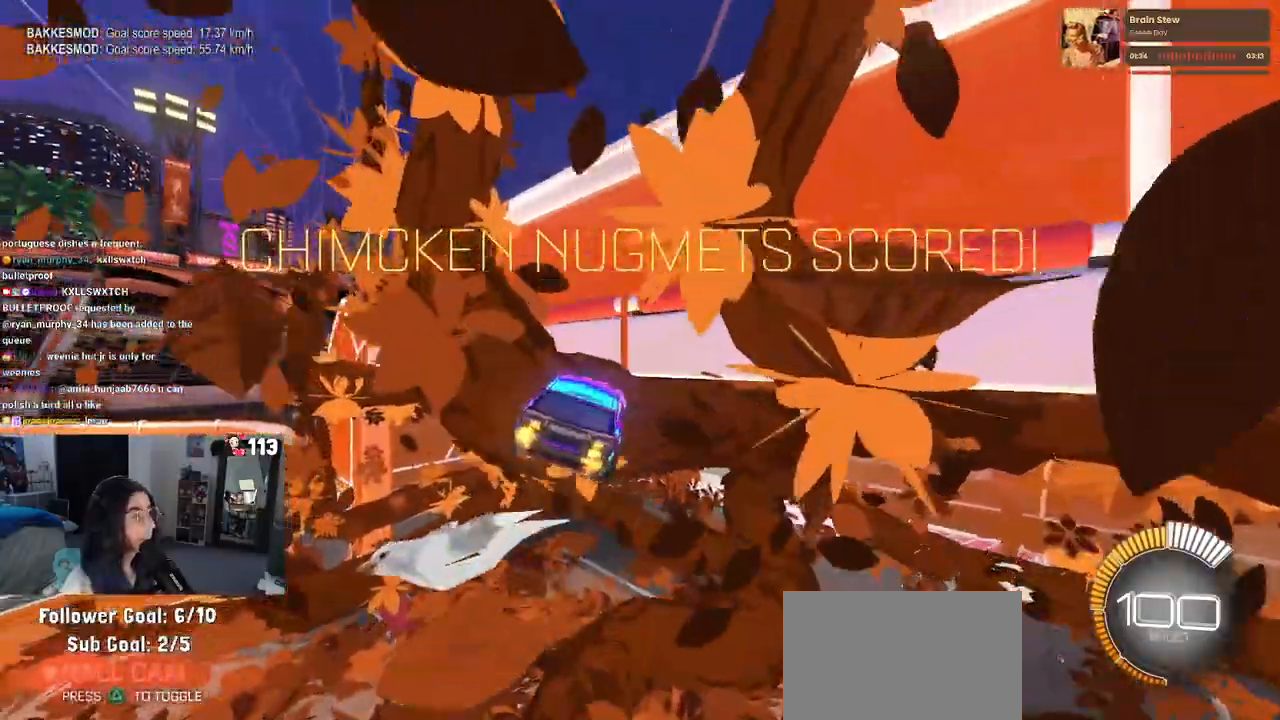
{"buttons": ["R2"], "left_stick": "center", "right_stick": "center", "events": []}
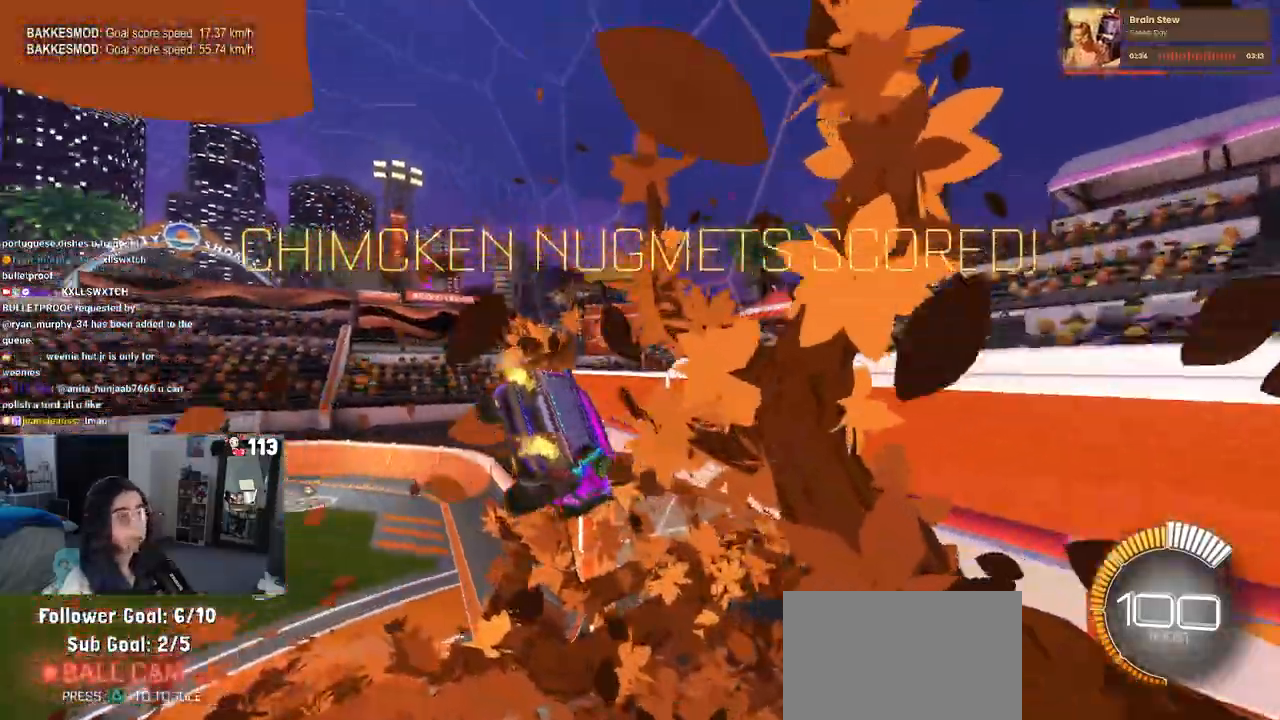
{"buttons": ["R2"], "left_stick": "up-right", "right_stick": "center", "events": [[233, "left_stick", "up-right"]]}
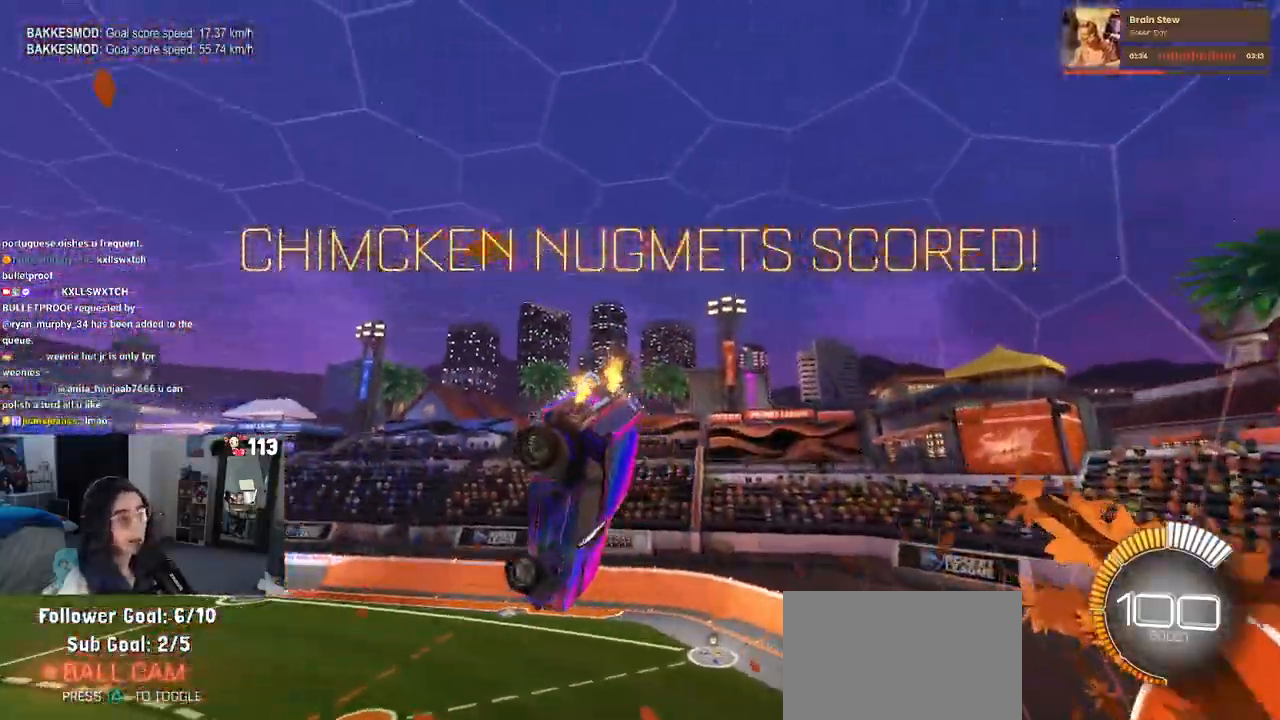
{"buttons": ["R2"], "left_stick": "up-right", "right_stick": "center", "events": []}
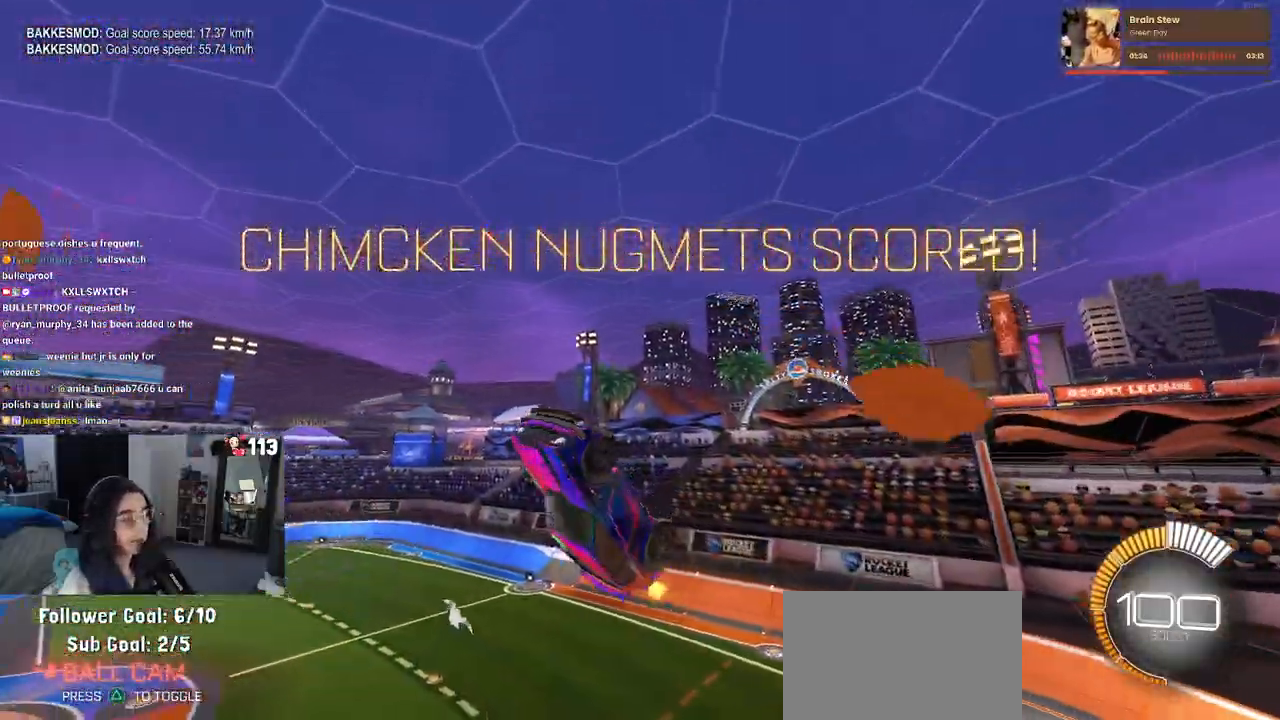
{"buttons": ["R2"], "left_stick": "right", "right_stick": "center", "events": [[483, "left_stick", "right"]]}
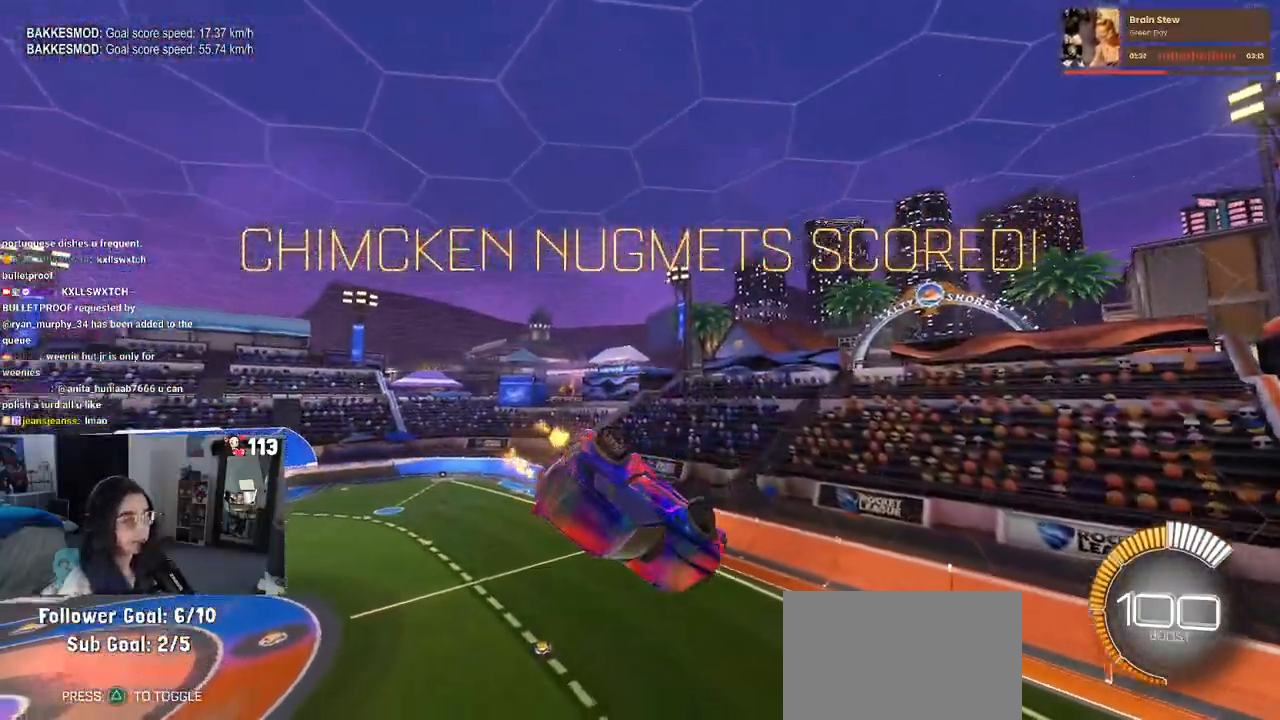
{"buttons": ["SQUARE", "R1"], "left_stick": "right", "right_stick": "center", "events": [[150, "SQUARE", "down"], [200, "R1", "down"], [400, "R2", "up"]]}
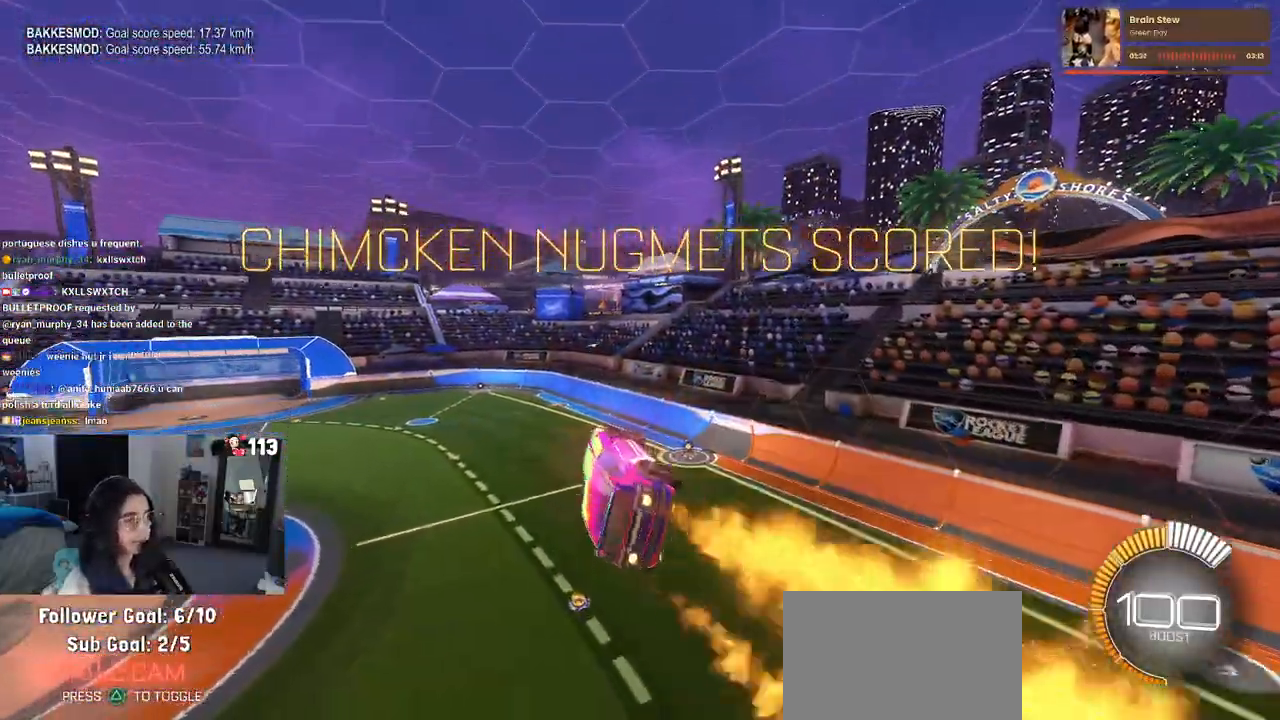
{"buttons": [], "left_stick": "center", "right_stick": "center", "events": [[33, "R2", "down"], [33, "left_stick", "center"], [67, "R1", "up"], [67, "SQUARE", "up"], [433, "R2", "up"]]}
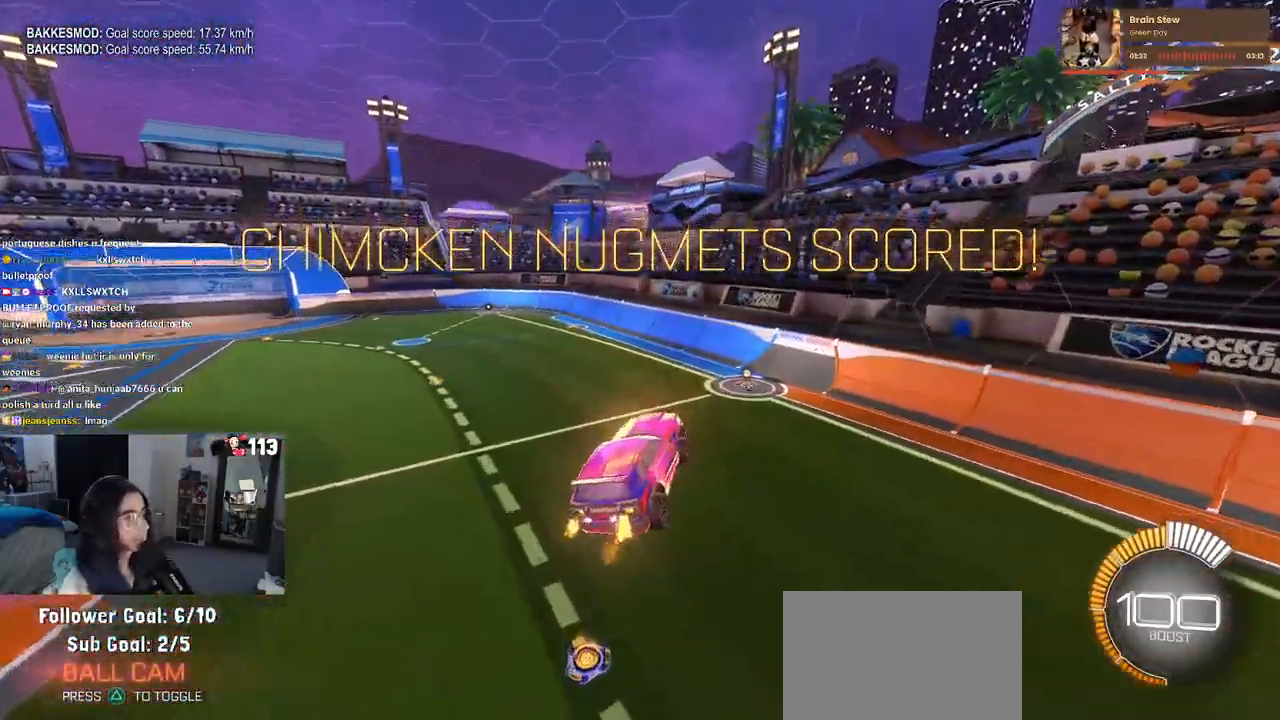
{"buttons": [], "left_stick": "center", "right_stick": "center", "events": []}
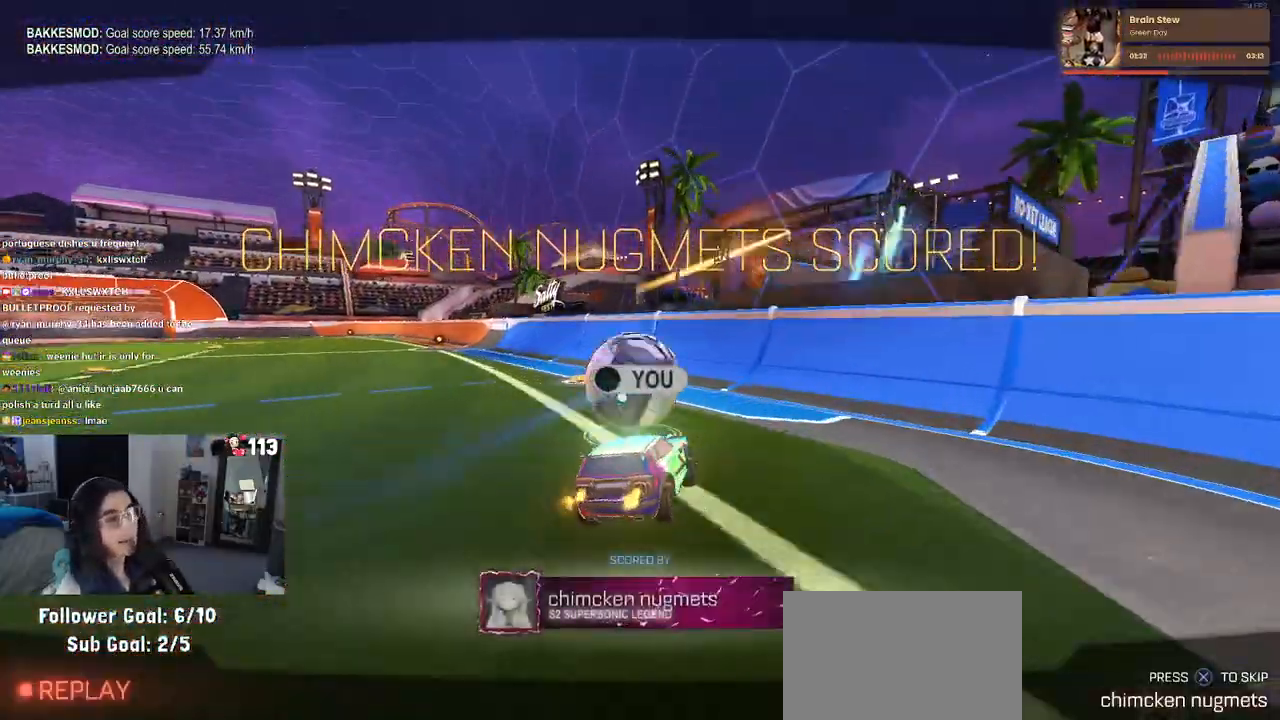
{"buttons": [], "left_stick": "center", "right_stick": "center", "events": []}
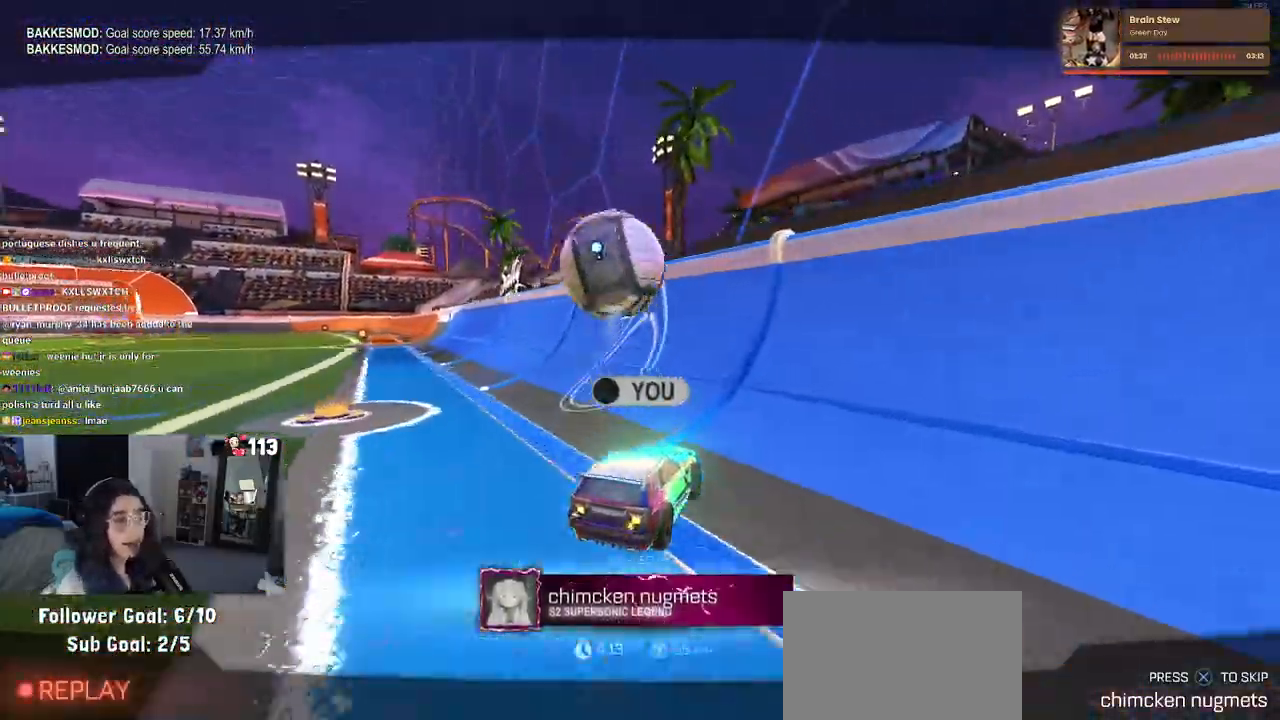
{"buttons": [], "left_stick": "center", "right_stick": "center", "events": []}
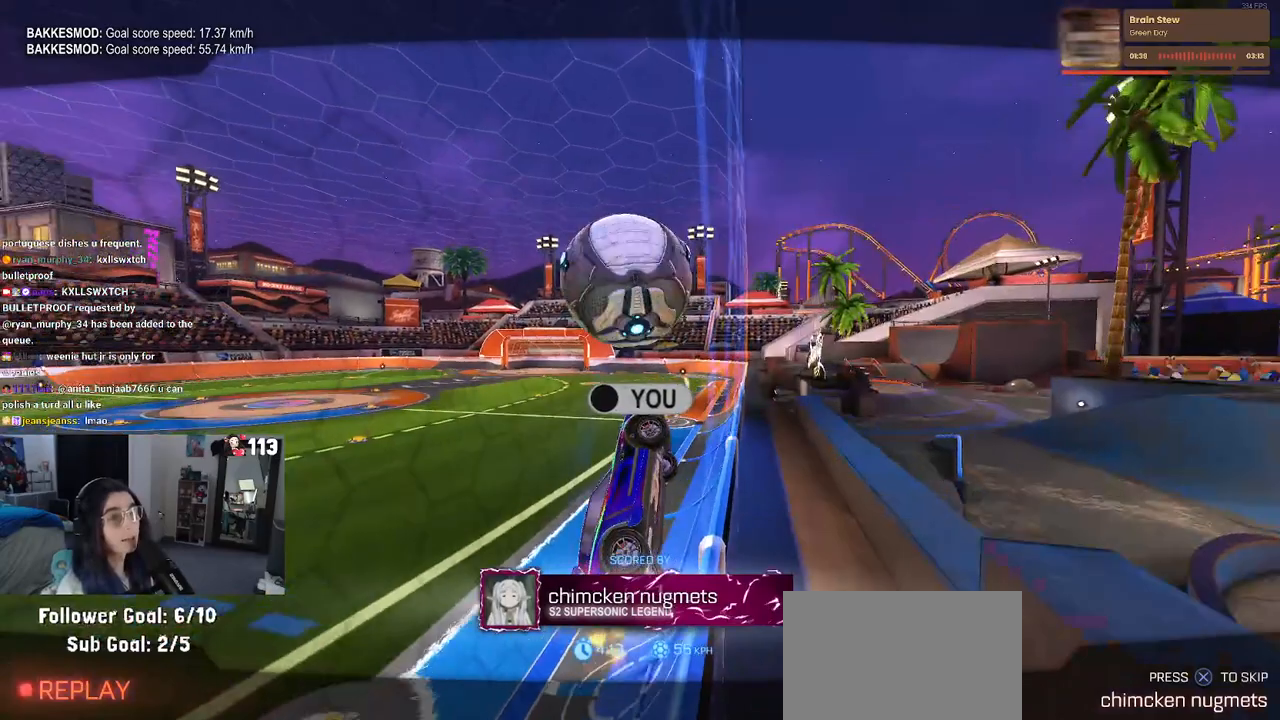
{"buttons": ["CROSS"], "left_stick": "center", "right_stick": "center", "events": [[433, "CROSS", "down"]]}
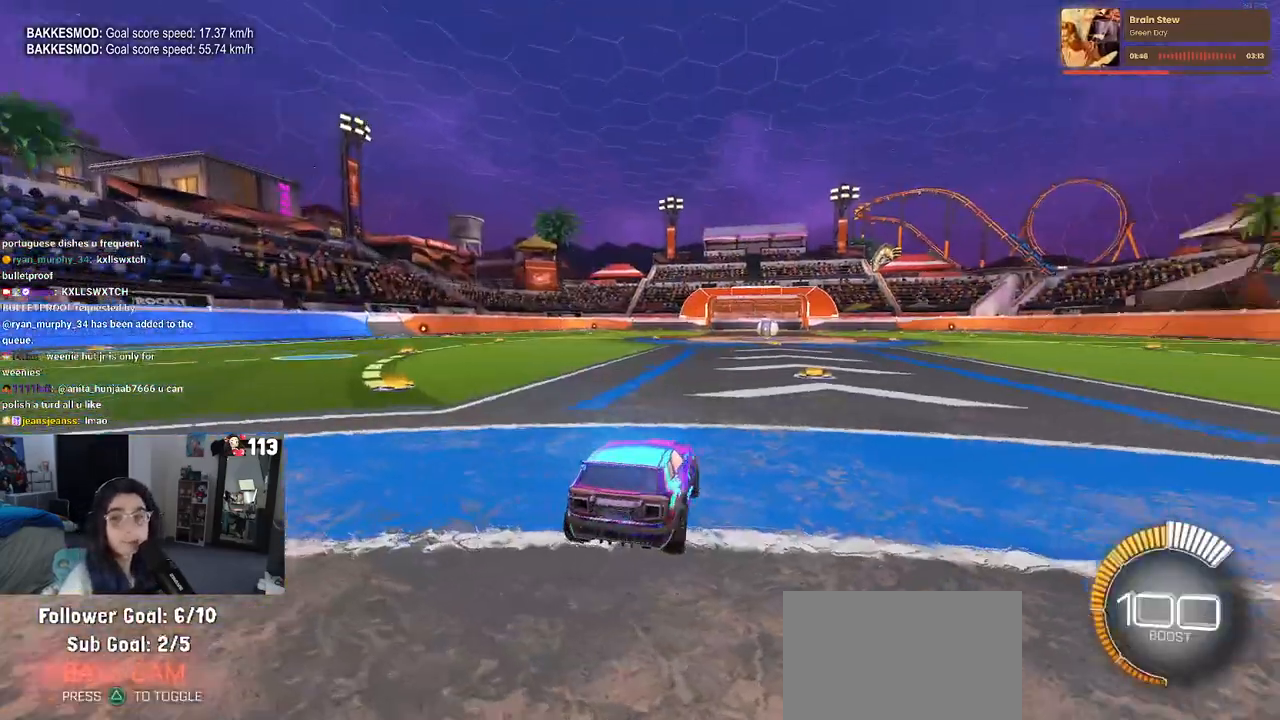
{"buttons": [], "left_stick": "center", "right_stick": "center", "events": [[83, "CROSS", "up"]]}